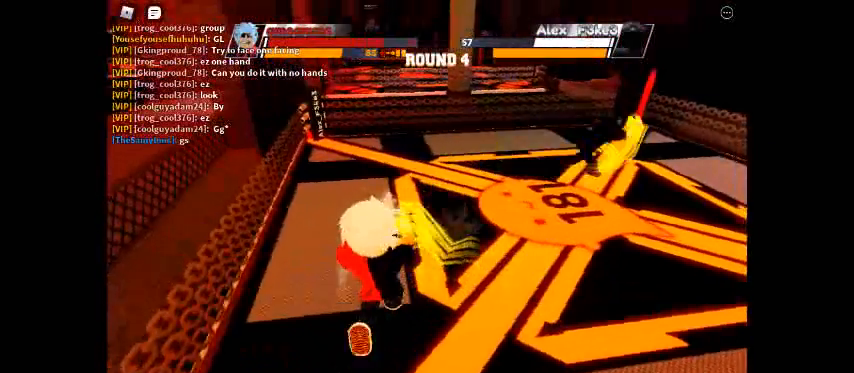
Gameplay with keyboard; each line is a JSON object with the keys held at the frame after it. "events" lists presses ("down") and releases ("up") of "c", "ctrl", "e", "f", "r", "space" and "x" between this image and that frame as [ms after this image, input, new state], when the widget could be followed in between. No other keys are recorded. Mouse input is not recorded.
{"keys": ["space"], "events": []}
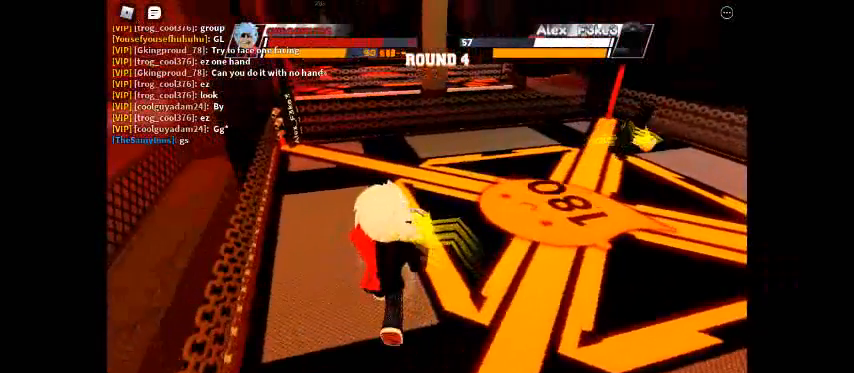
{"keys": ["space"], "events": []}
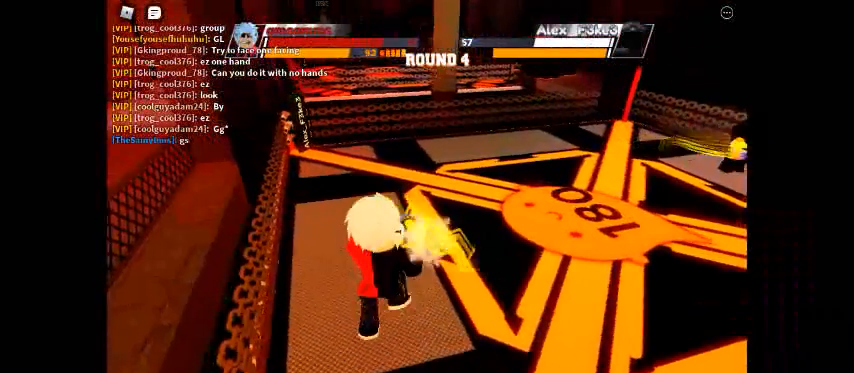
{"keys": ["space"], "events": []}
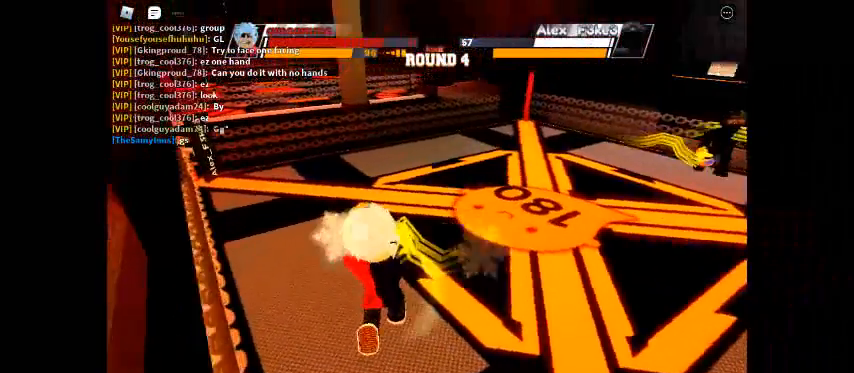
{"keys": ["space"], "events": []}
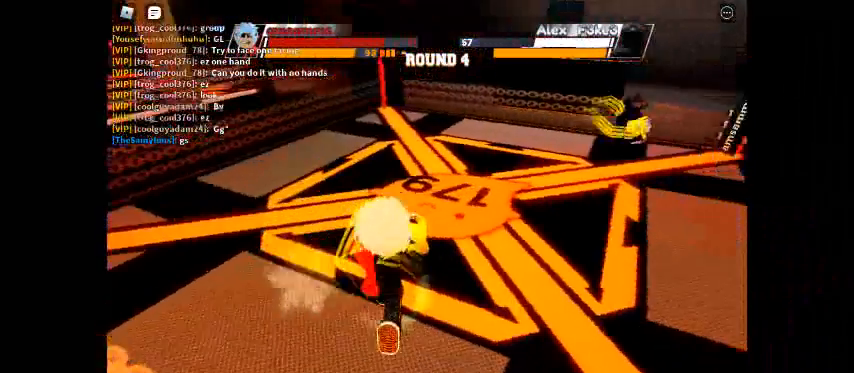
{"keys": ["space"], "events": []}
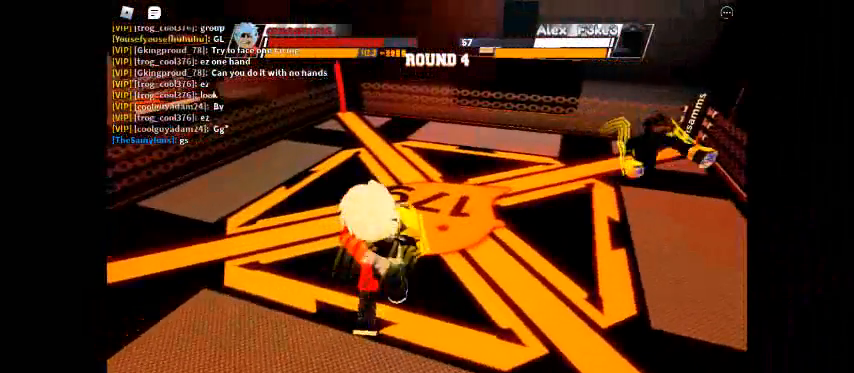
{"keys": ["space"], "events": []}
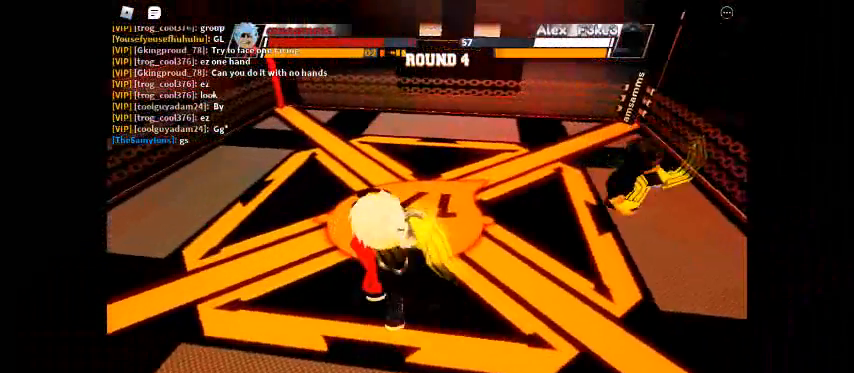
{"keys": ["space"], "events": []}
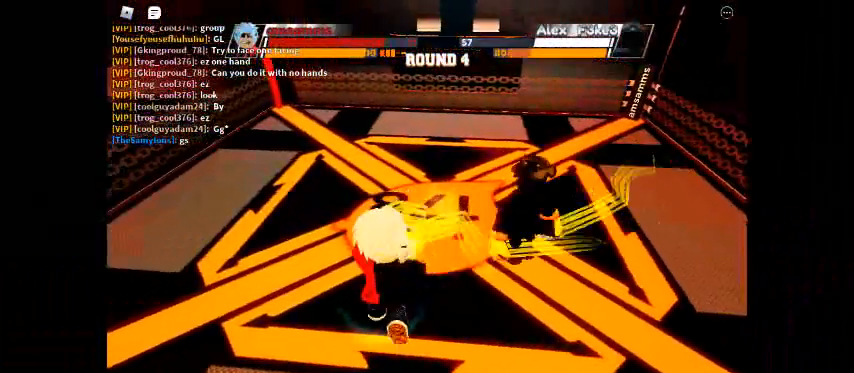
{"keys": ["space"], "events": []}
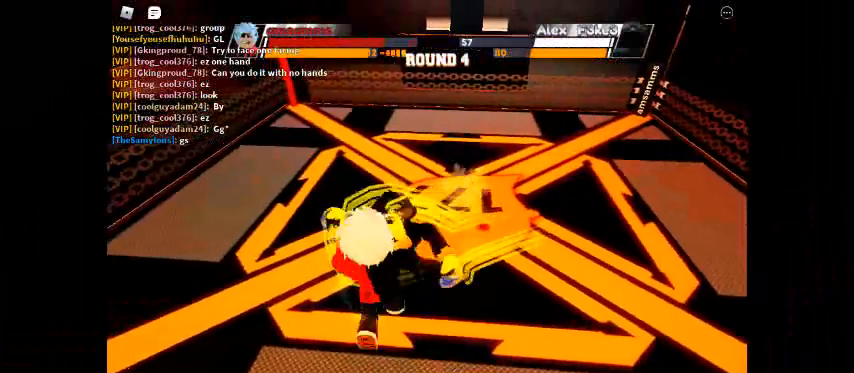
{"keys": ["space"], "events": []}
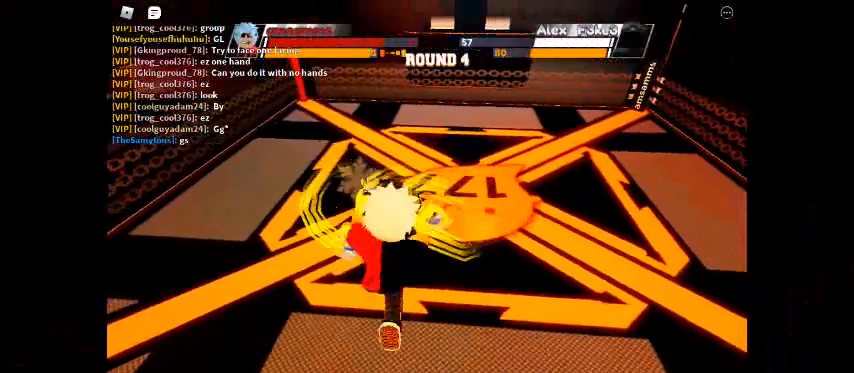
{"keys": ["space"], "events": []}
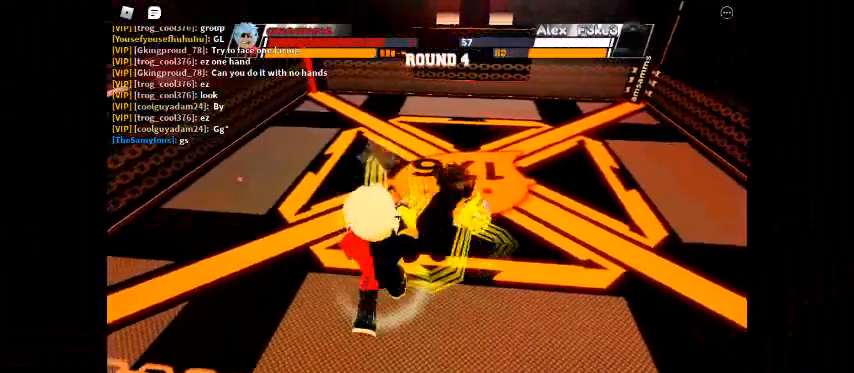
{"keys": ["space"], "events": []}
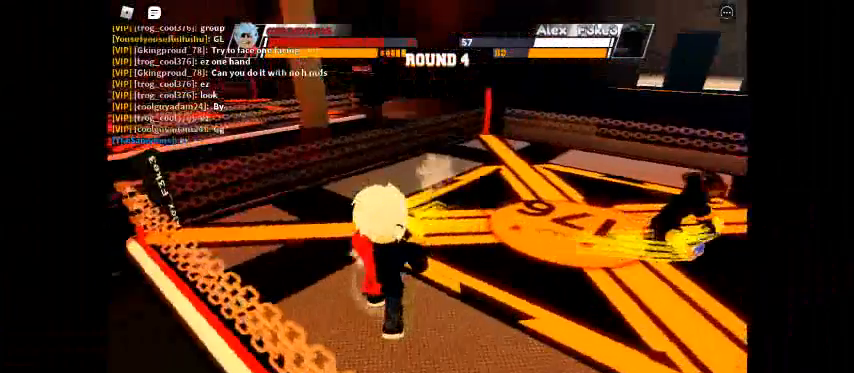
{"keys": [], "events": [[300, "space", "up"]]}
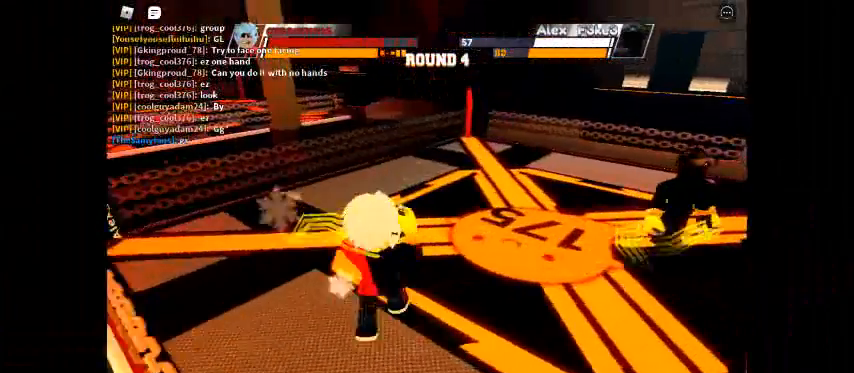
{"keys": [], "events": []}
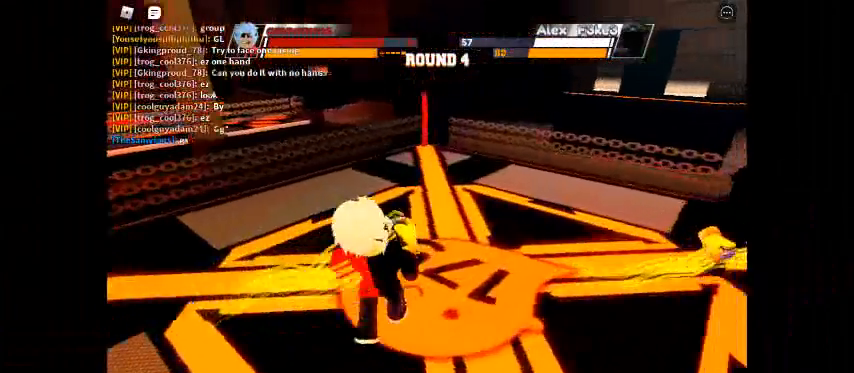
{"keys": [], "events": []}
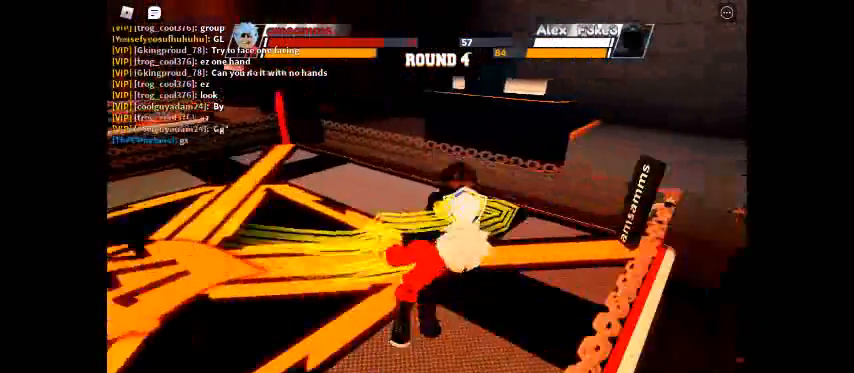
{"keys": [], "events": []}
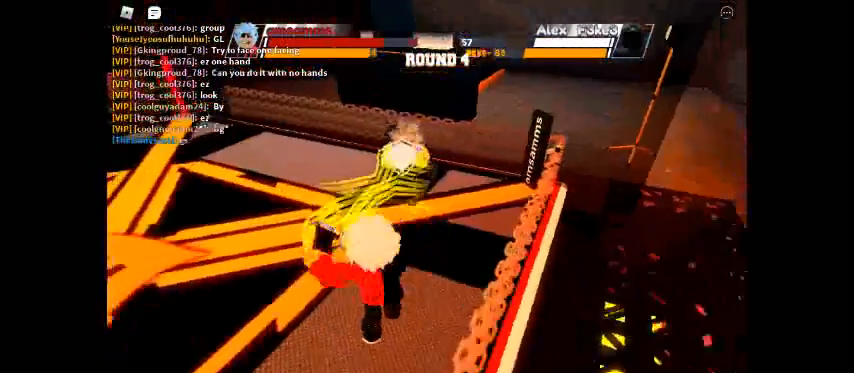
{"keys": [], "events": []}
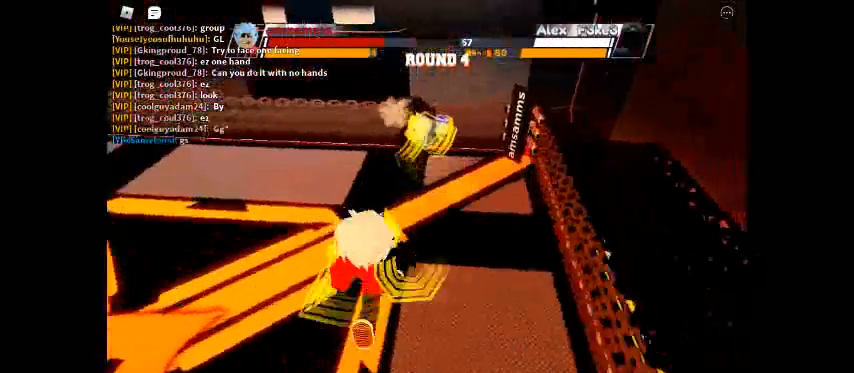
{"keys": [], "events": [[100, "c", "down"], [300, "c", "up"]]}
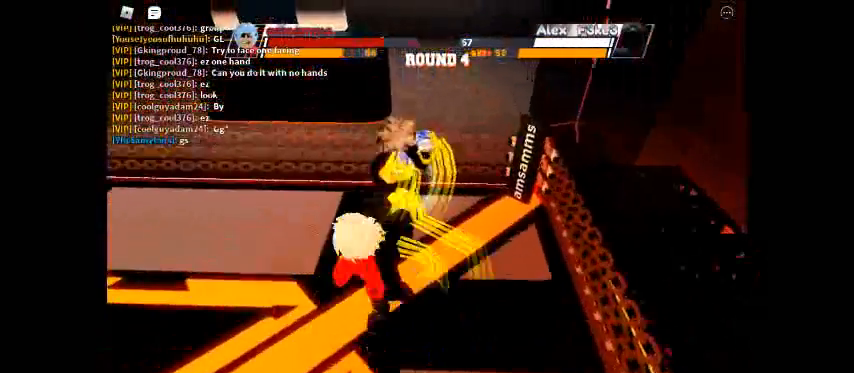
{"keys": [], "events": []}
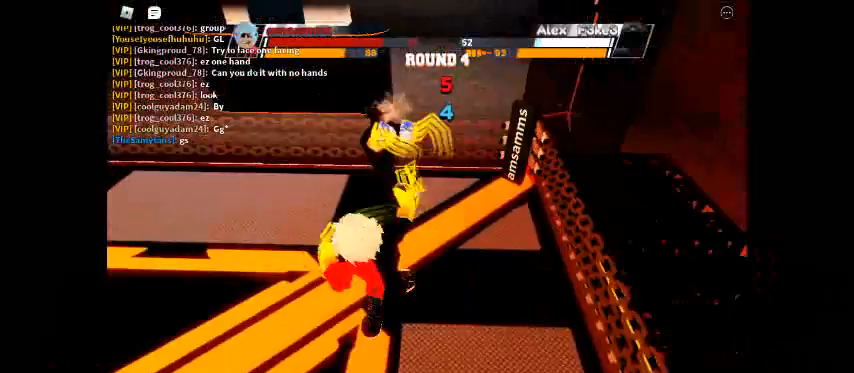
{"keys": [], "events": []}
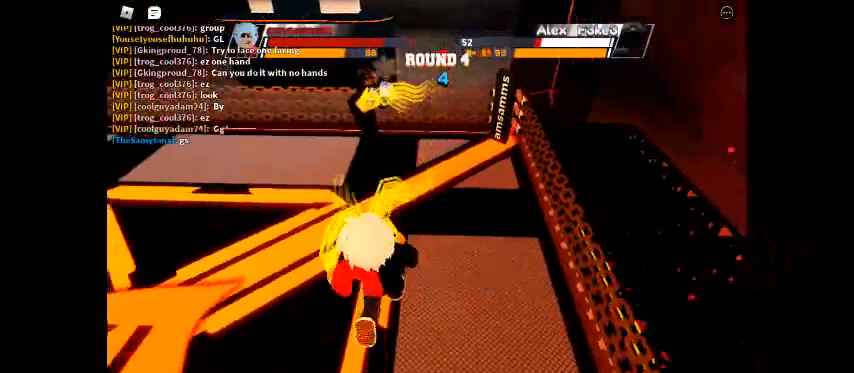
{"keys": [], "events": []}
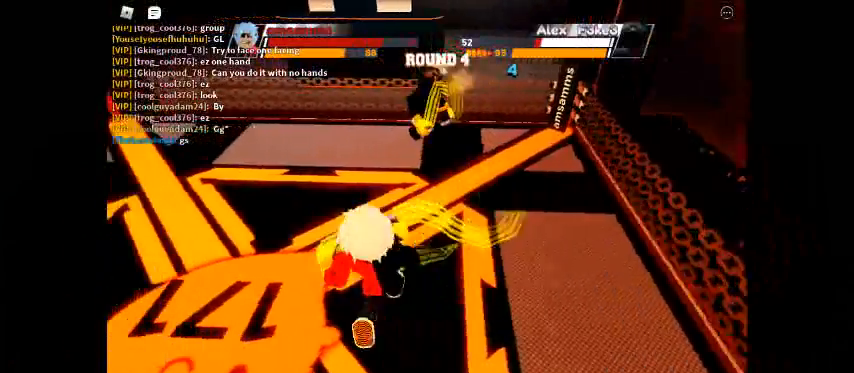
{"keys": [], "events": []}
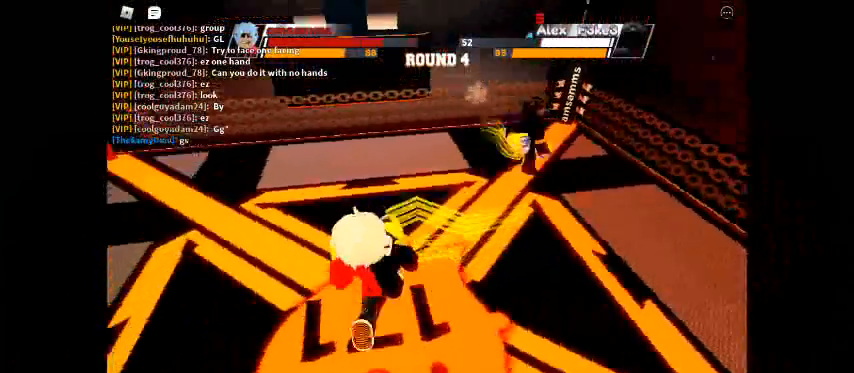
{"keys": [], "events": []}
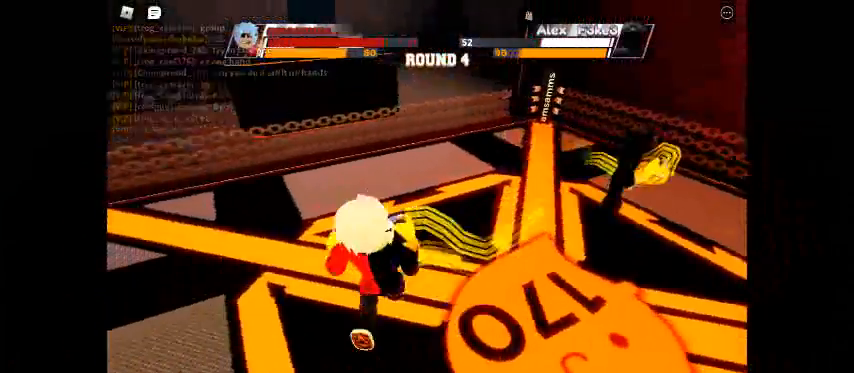
{"keys": [], "events": []}
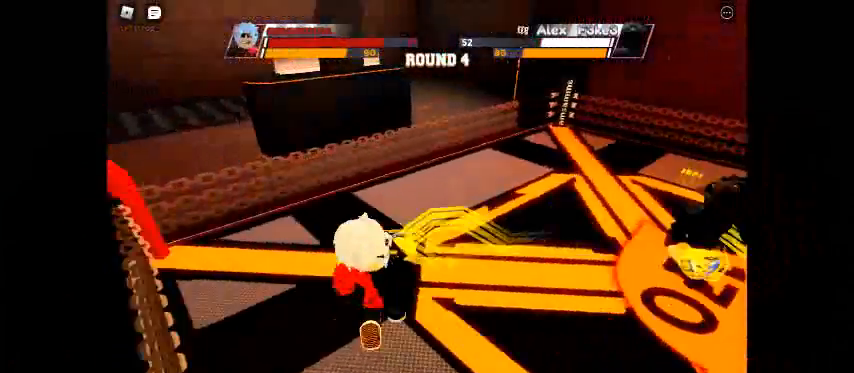
{"keys": [], "events": []}
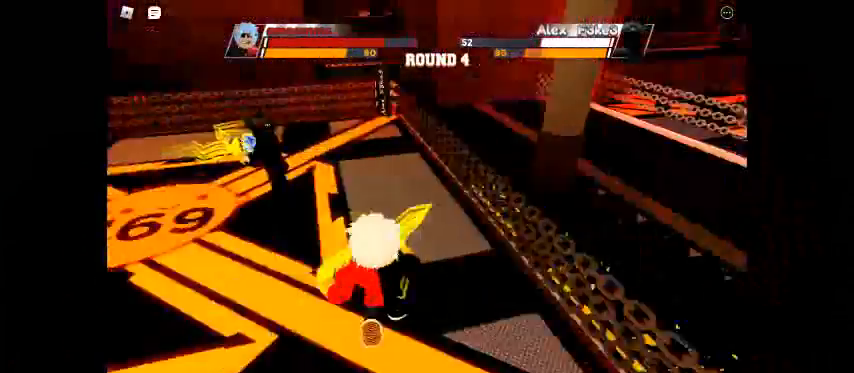
{"keys": [], "events": []}
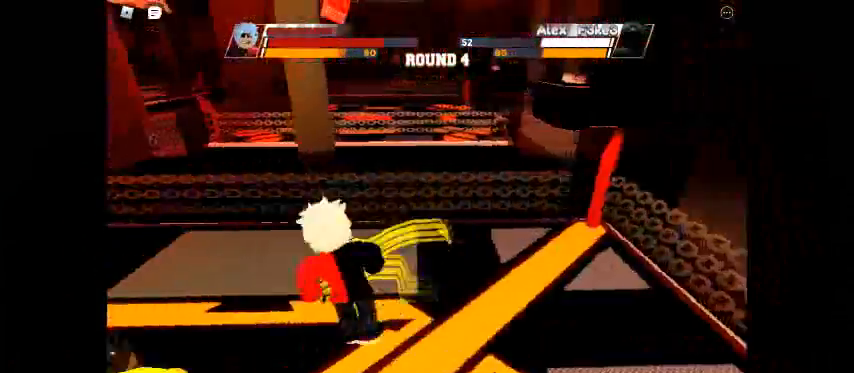
{"keys": [], "events": []}
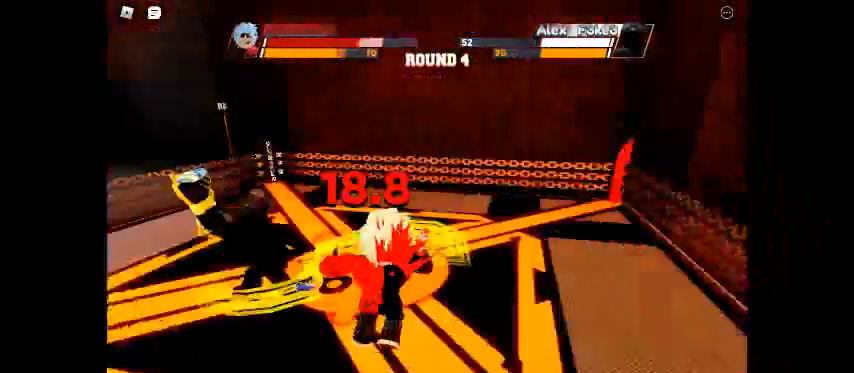
{"keys": [], "events": []}
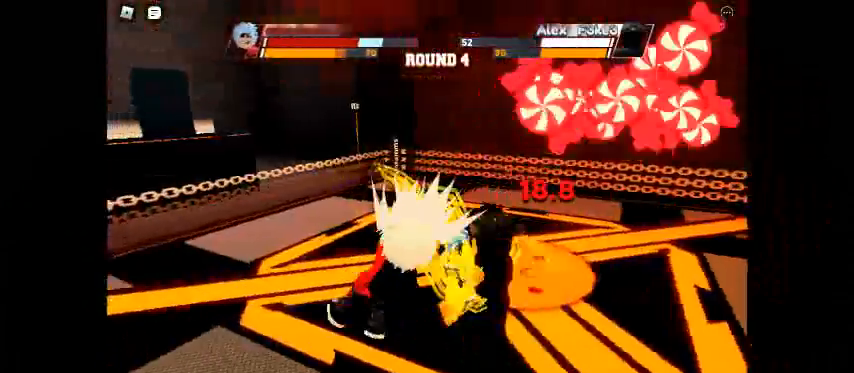
{"keys": [], "events": [[133, "c", "down"], [400, "c", "up"]]}
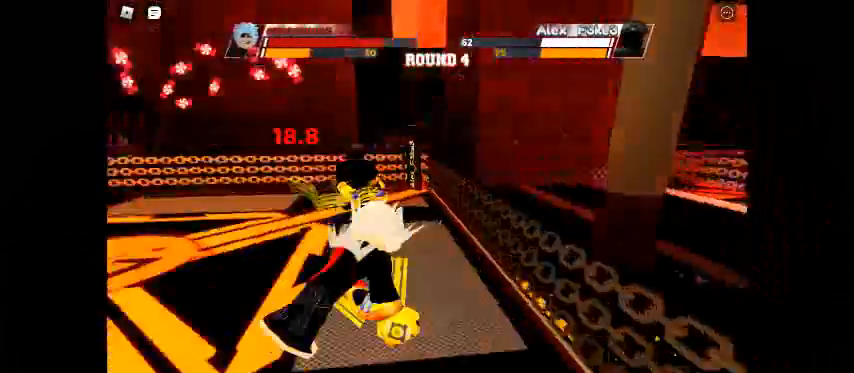
{"keys": [], "events": []}
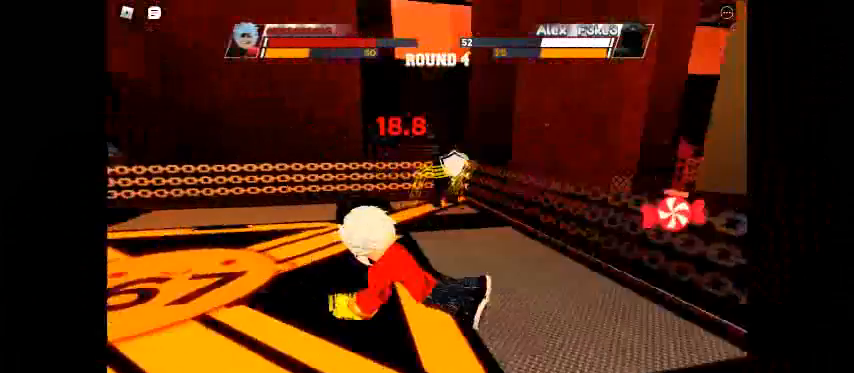
{"keys": [], "events": []}
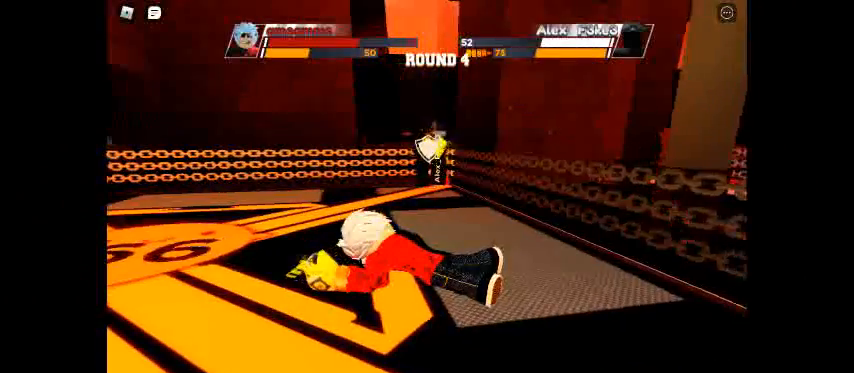
{"keys": [], "events": []}